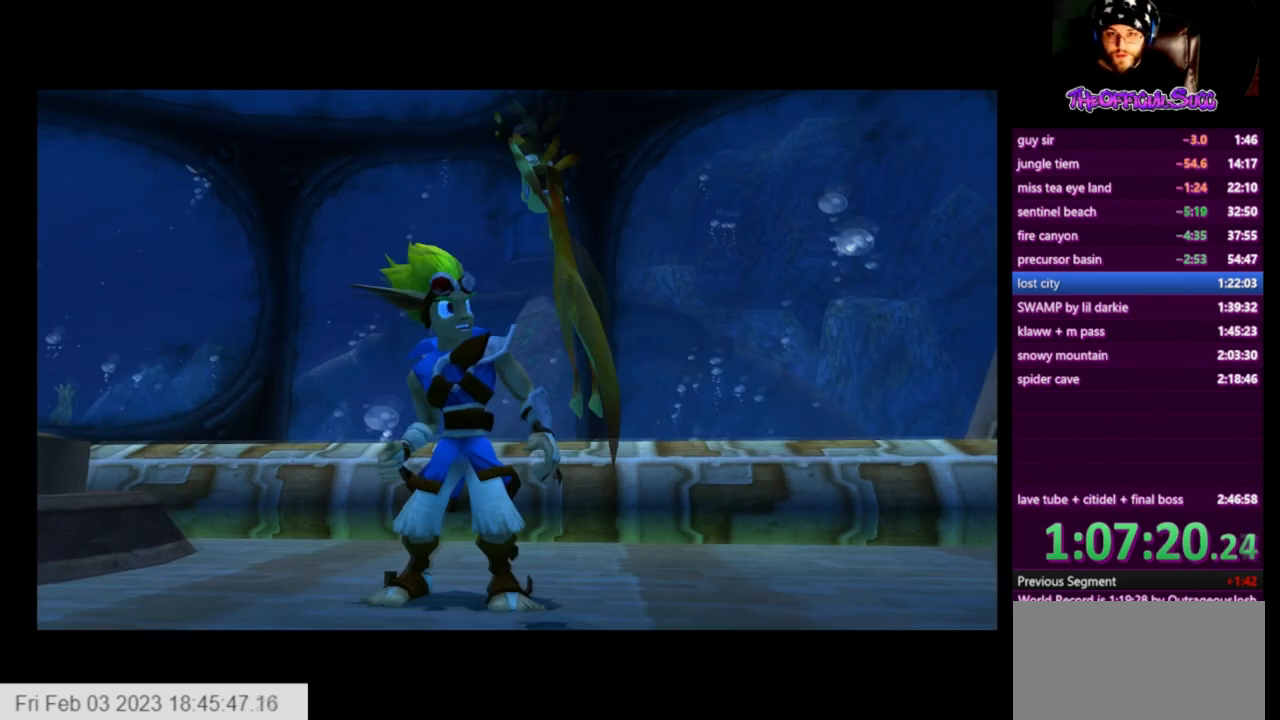
Gameplay with a controller (PlayStation layout); each line is a JSON object with the inputs held at the frame after it. "events" lists button and stick changes between this image and that frame as [ms after this image, input, new state], when the widget could be followed in between.
{"buttons": [], "left_stick": "up-left", "right_stick": "center", "events": [[84, "left_stick", "up-left"]]}
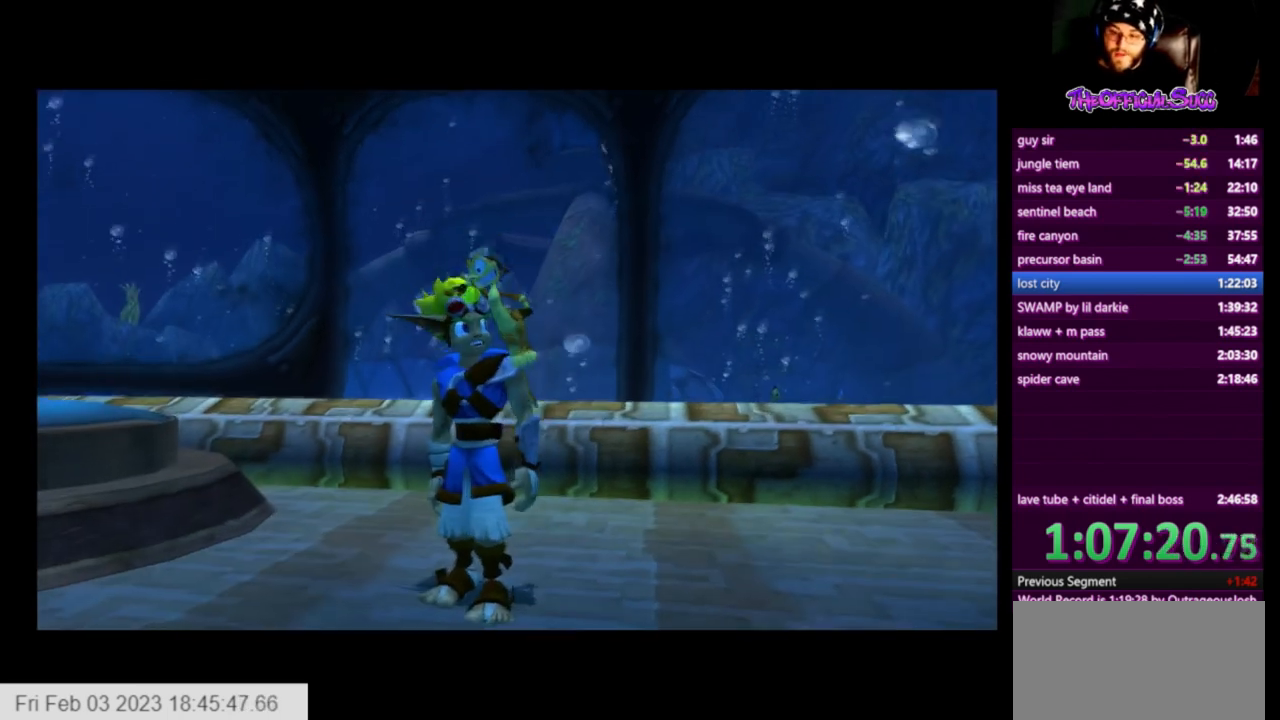
{"buttons": ["CROSS"], "left_stick": "up-left", "right_stick": "center", "events": [[501, "CROSS", "down"]]}
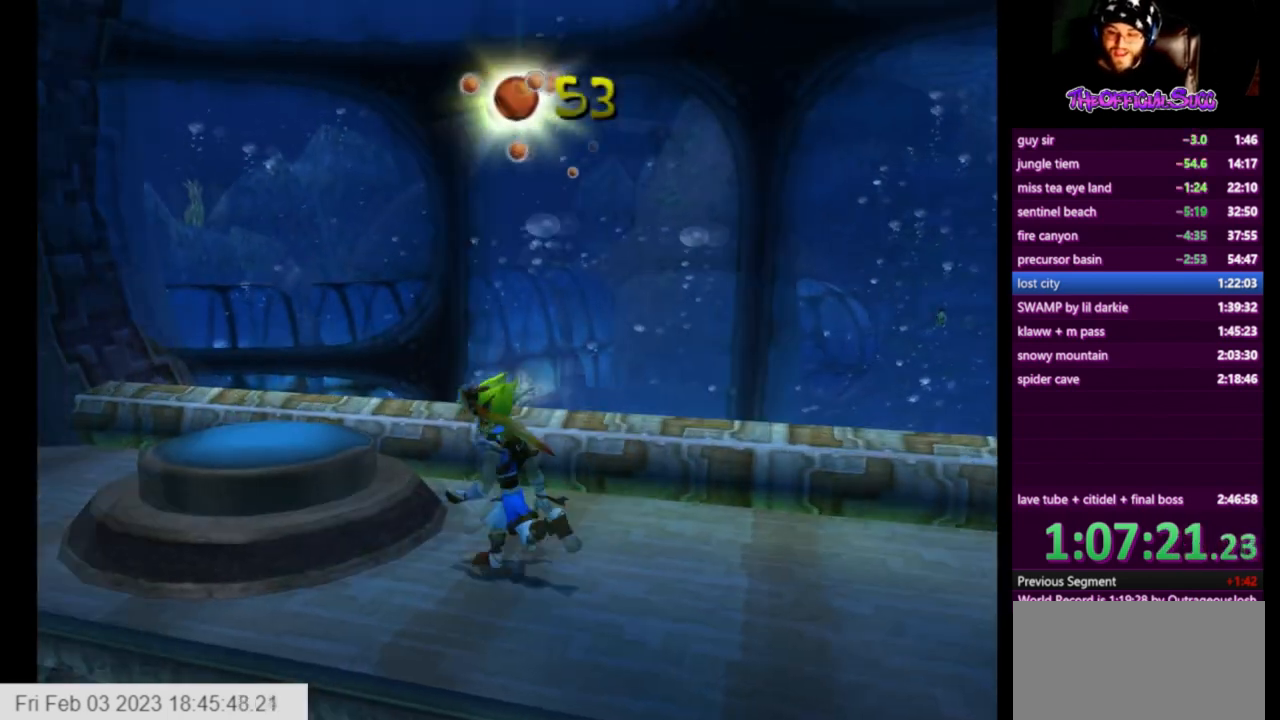
{"buttons": ["SQUARE"], "left_stick": "up-left", "right_stick": "center", "events": [[250, "CROSS", "up"], [333, "SQUARE", "down"]]}
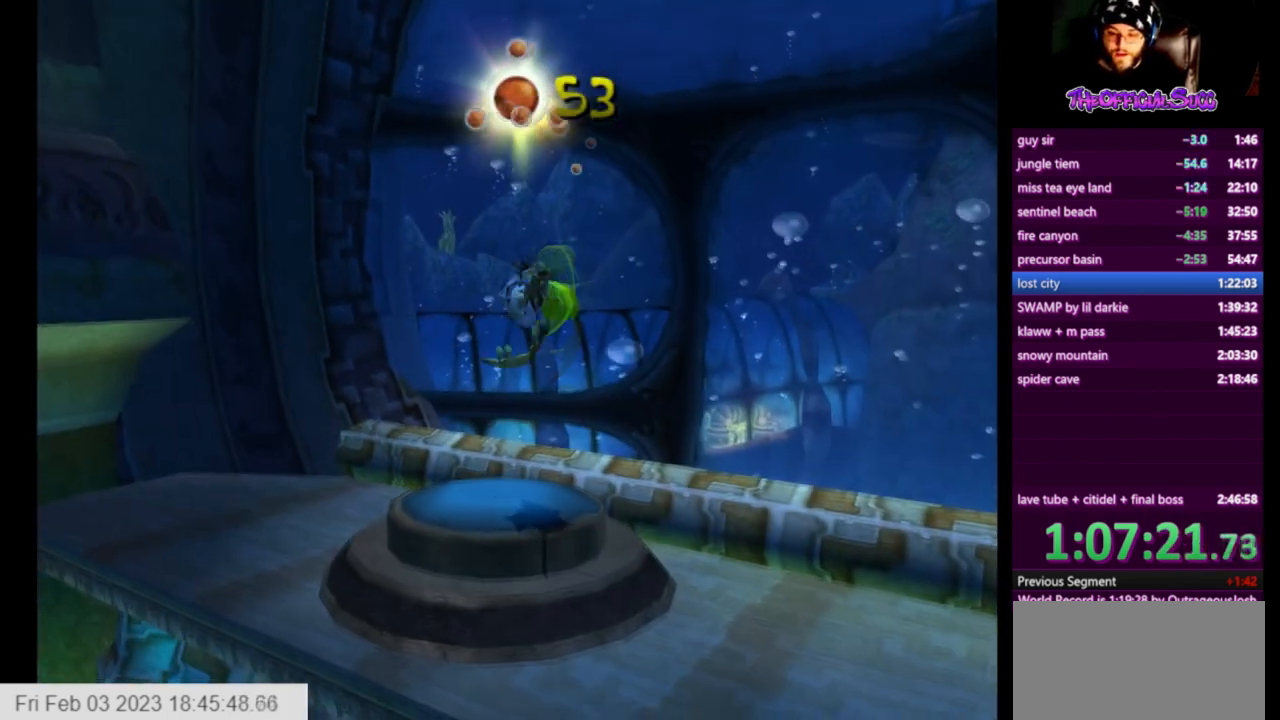
{"buttons": [], "left_stick": "center", "right_stick": "left", "events": [[125, "SQUARE", "up"], [167, "left_stick", "center"], [250, "right_stick", "left"]]}
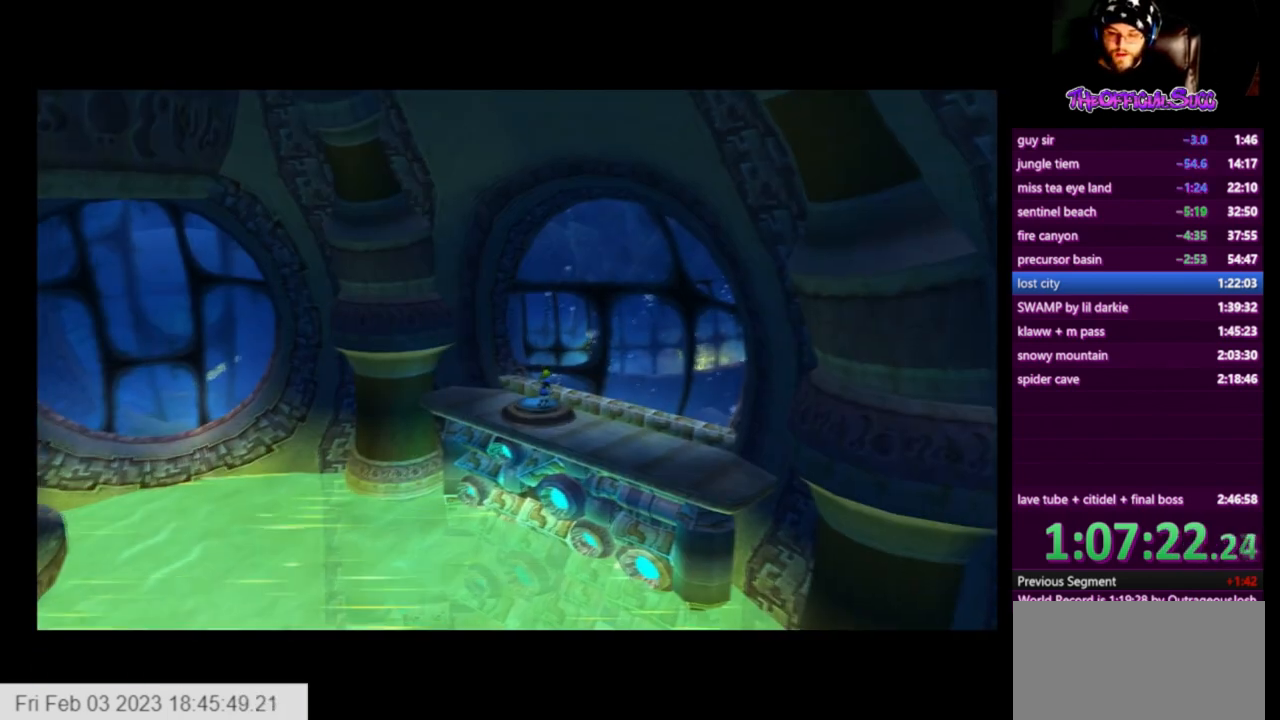
{"buttons": [], "left_stick": "center", "right_stick": "center", "events": [[167, "right_stick", "center"]]}
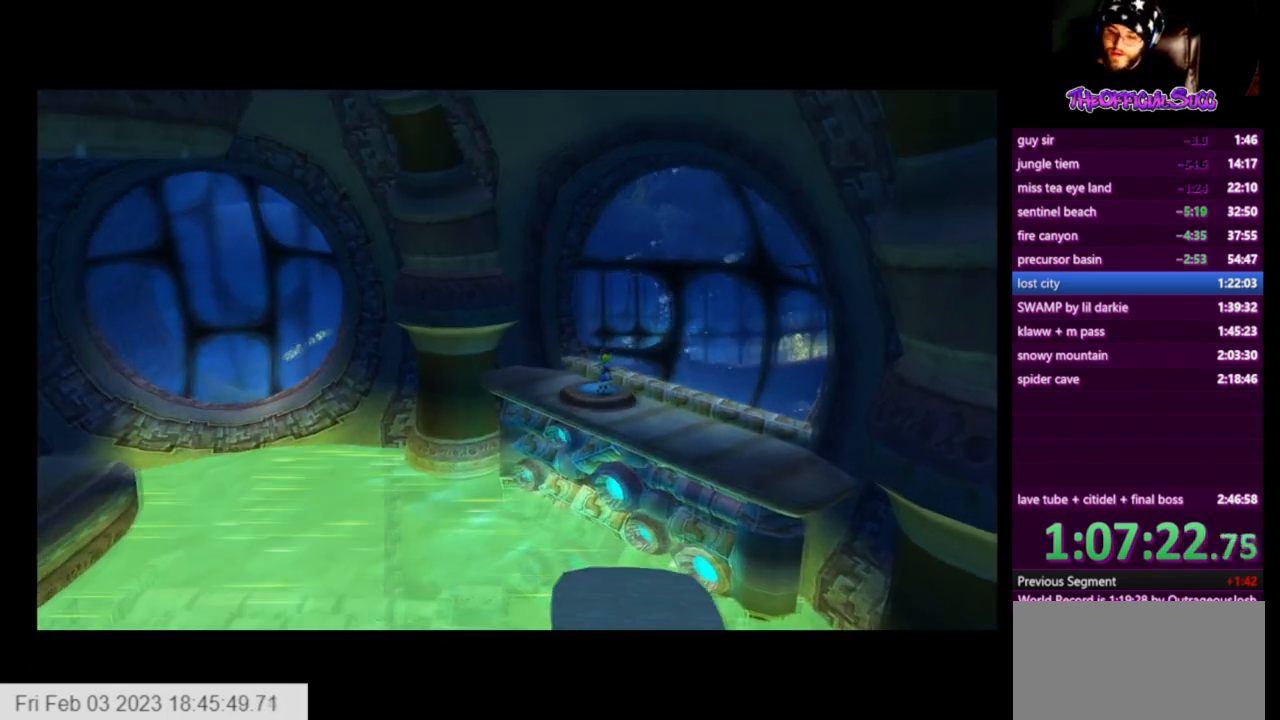
{"buttons": [], "left_stick": "center", "right_stick": "center", "events": []}
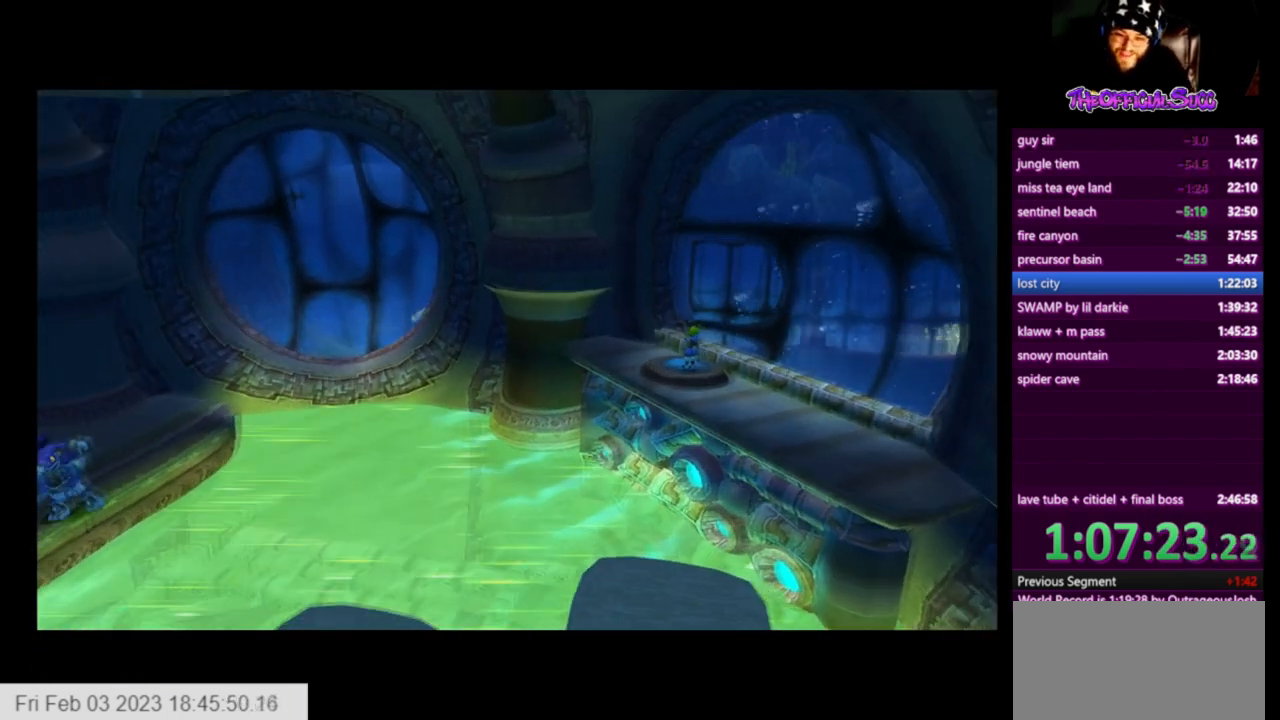
{"buttons": [], "left_stick": "center", "right_stick": "center", "events": []}
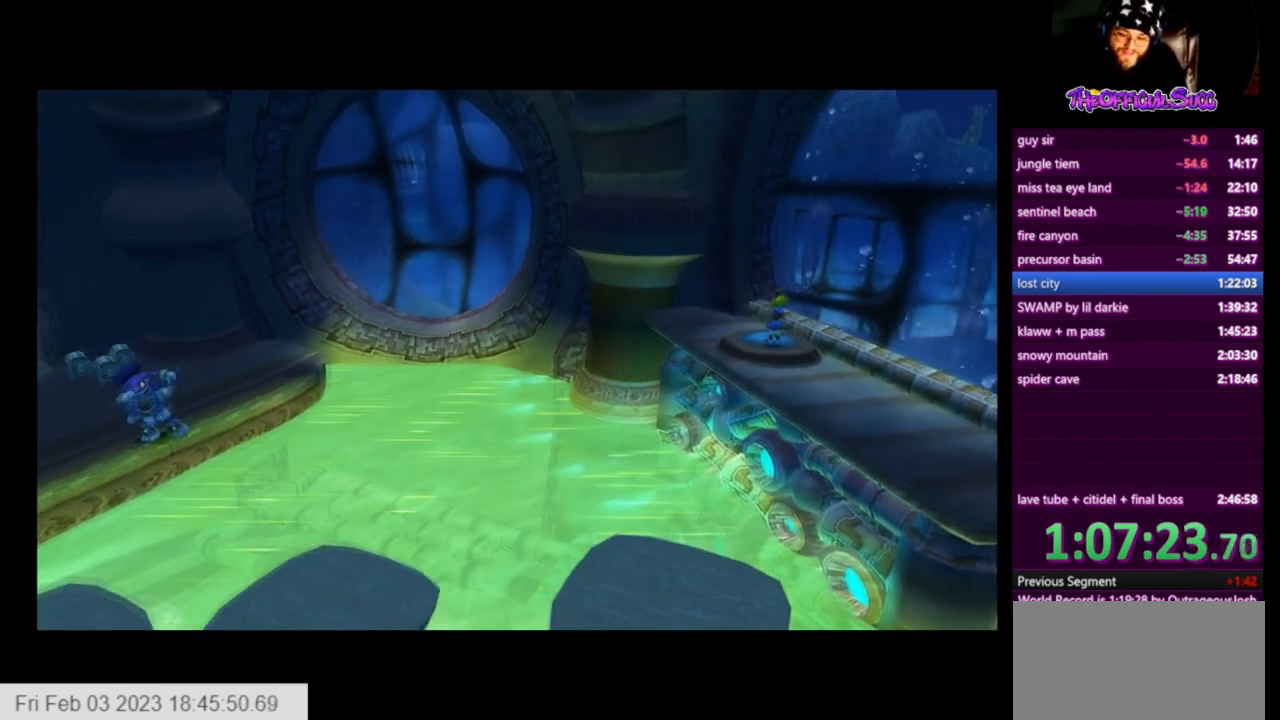
{"buttons": [], "left_stick": "center", "right_stick": "center", "events": []}
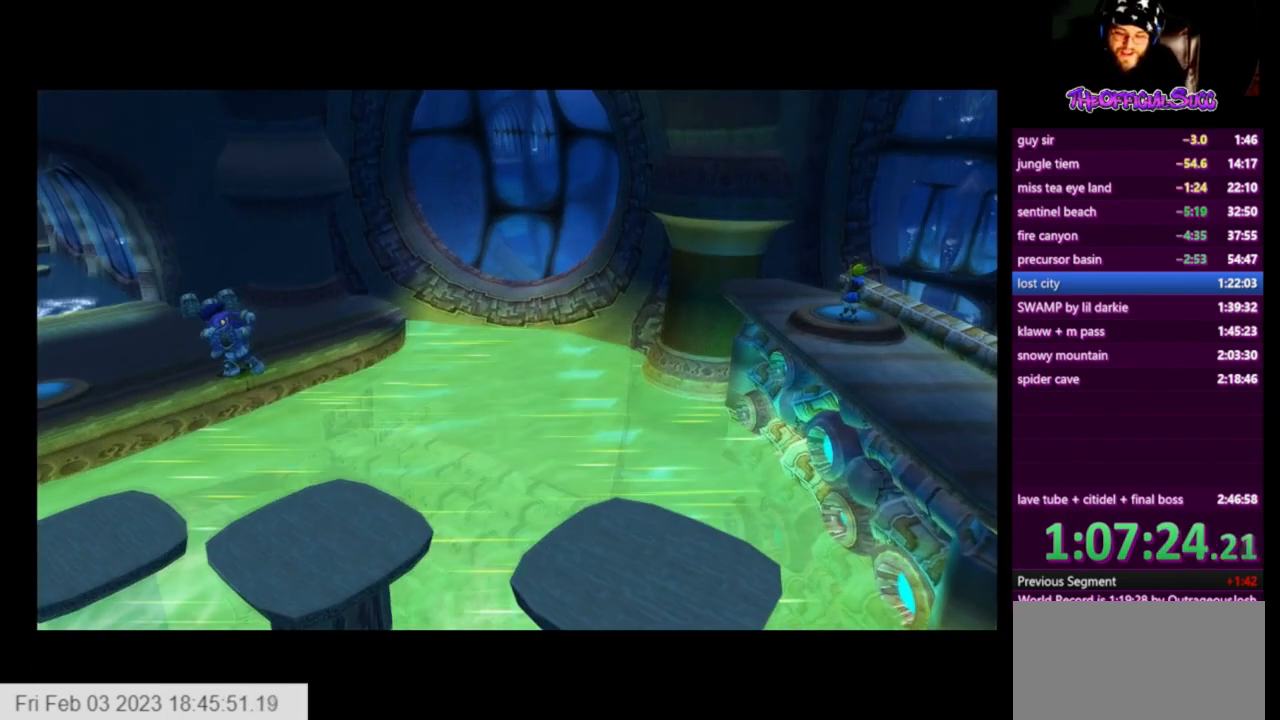
{"buttons": [], "left_stick": "center", "right_stick": "center", "events": []}
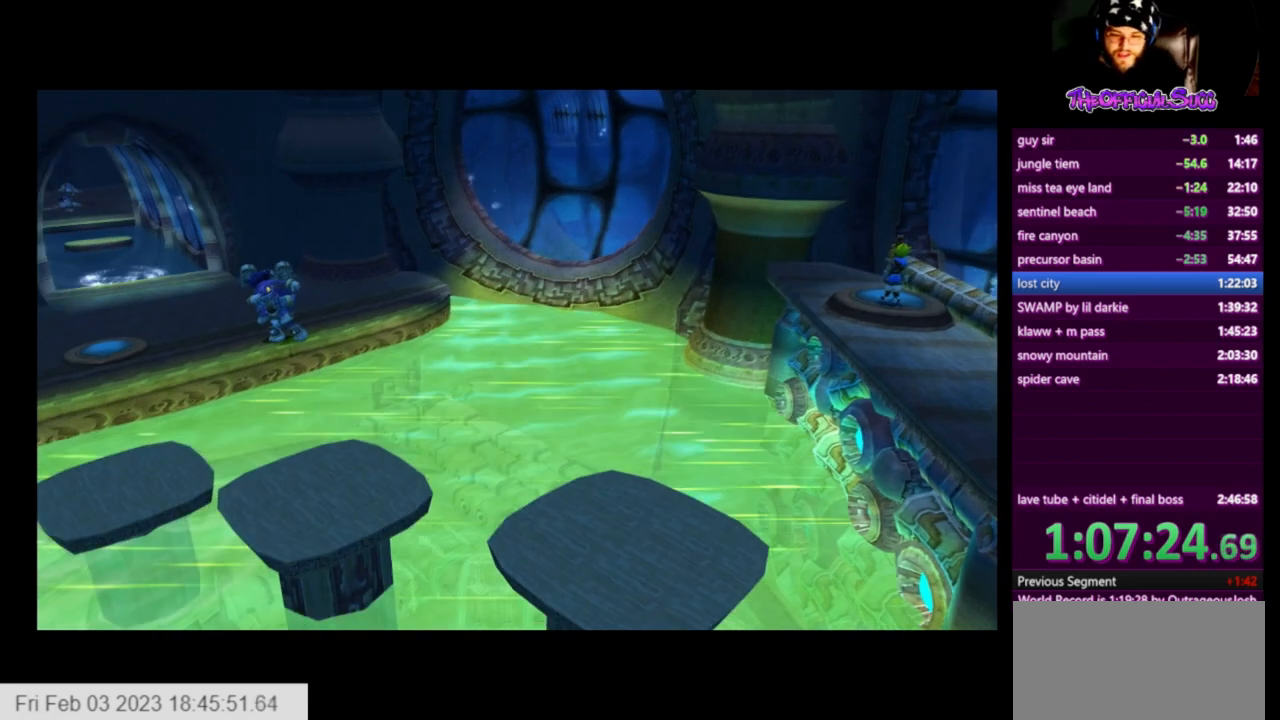
{"buttons": [], "left_stick": "up-left", "right_stick": "left", "events": [[501, "left_stick", "up-left"], [501, "right_stick", "left"]]}
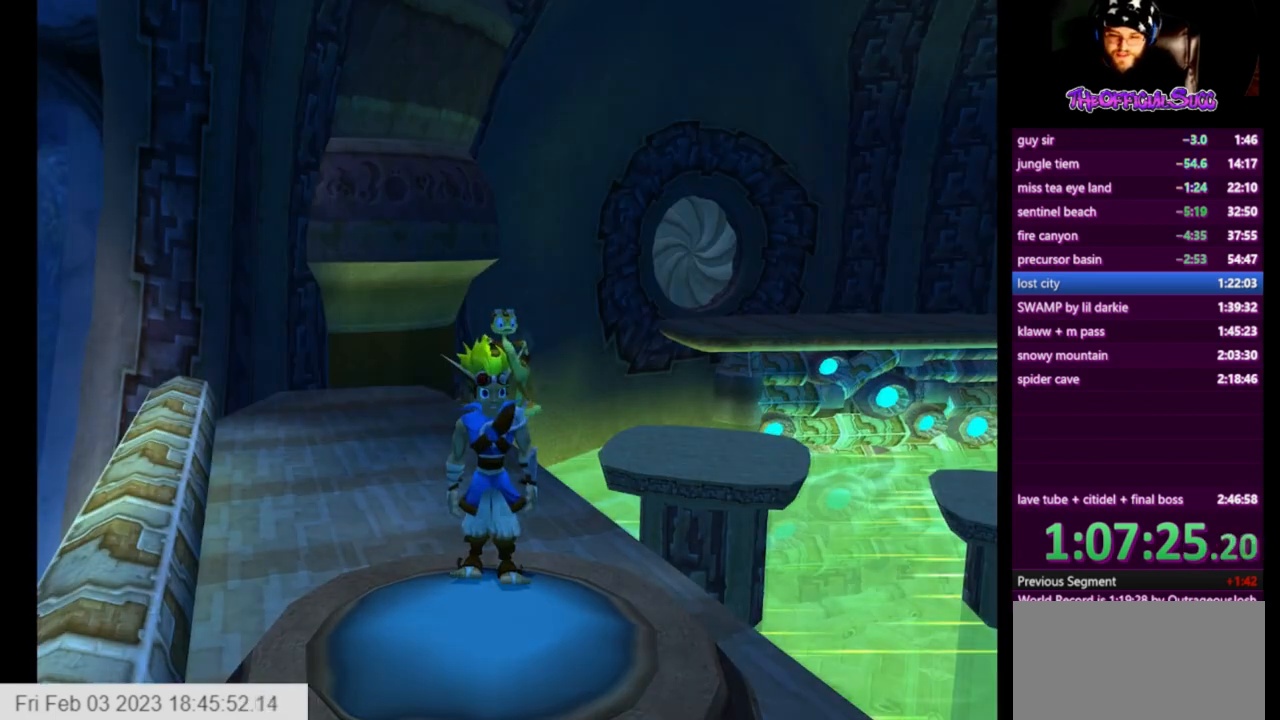
{"buttons": [], "left_stick": "down-right", "right_stick": "right", "events": [[125, "left_stick", "down"], [167, "right_stick", "center"], [250, "right_stick", "right"], [417, "left_stick", "right"], [500, "left_stick", "down-right"]]}